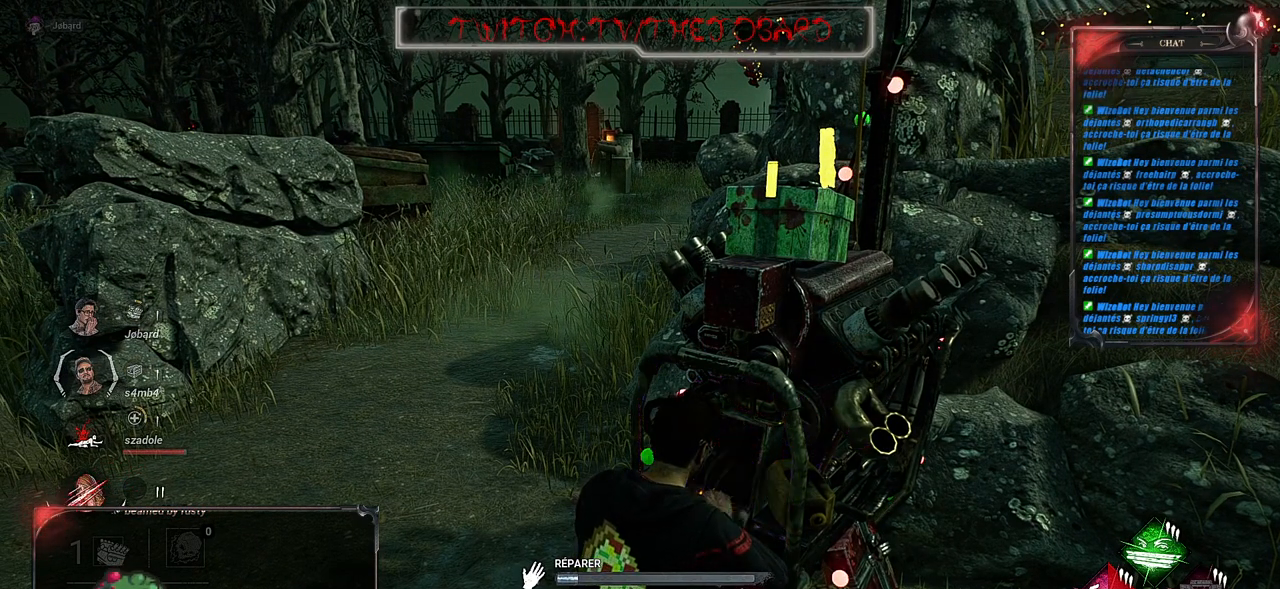
Gameplay with keyboard and mouse; each line is a JSON object with the keys and mouse buttons held at the frame after it. "events" lists presses ("down") and releases ("up") of "a", "ctrl", "d", "e", "f", "q", "r", "s", "shift", "space", "tab", "z", "mouse_left", "mouse_wheel", "mouse_right", "mouse_mb4" and "mouse_mb5" between this image and that frame as [ms after this image, input, new state], when the widget could be followed in between. "mouse_left", "mouse_wheel", "mouse_right", "mouse_mb4", "mouse_mb5" = the "left", "wheel", "right", "mb4", "mb5" buttons of the "mouse" list. No other keys are recorded. "wheel" means that the mouse wheel is clicked or scrolled. Mouse movement is not recorded.
{"keys": [], "mouse": ["left"], "events": [[400, "z", "up"]]}
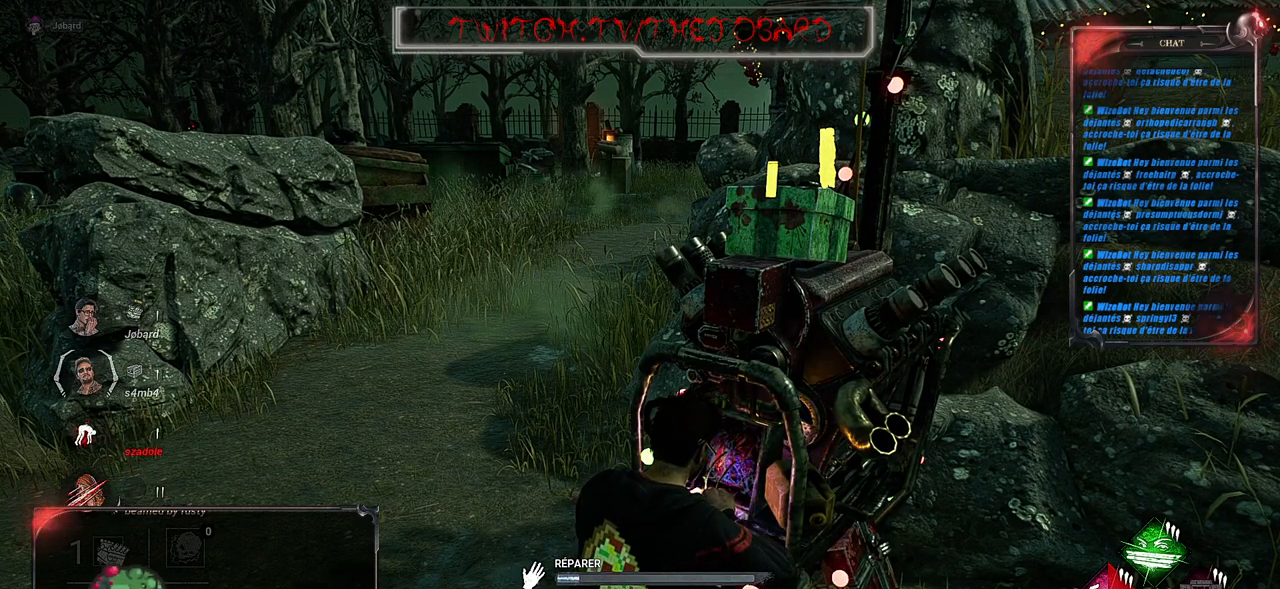
{"keys": [], "mouse": ["left"], "events": [[117, "z", "down"], [450, "z", "up"]]}
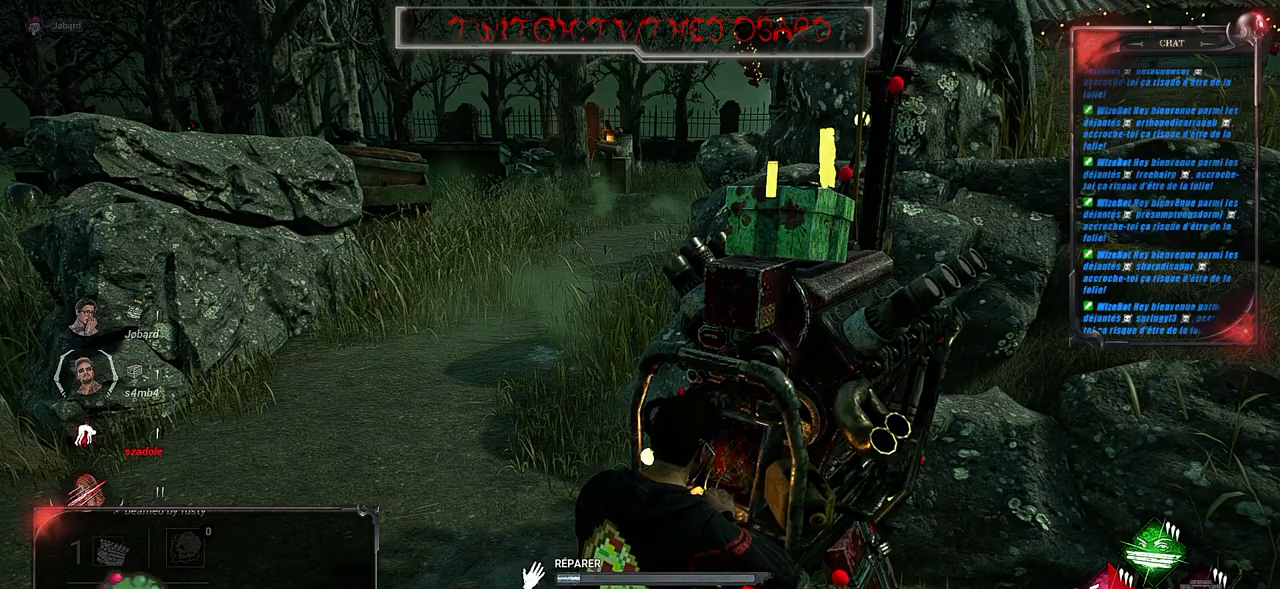
{"keys": ["z"], "mouse": ["left"], "events": [[400, "z", "down"]]}
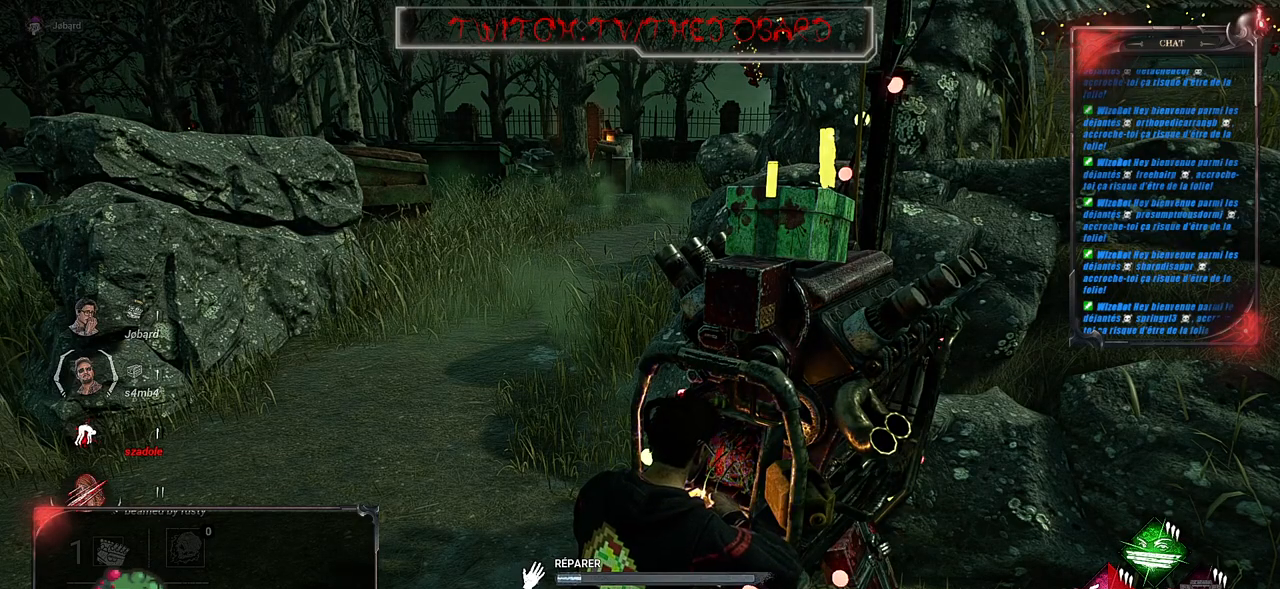
{"keys": ["z"], "mouse": ["left"], "events": [[83, "z", "up"], [150, "z", "down"], [333, "z", "up"], [383, "z", "down"]]}
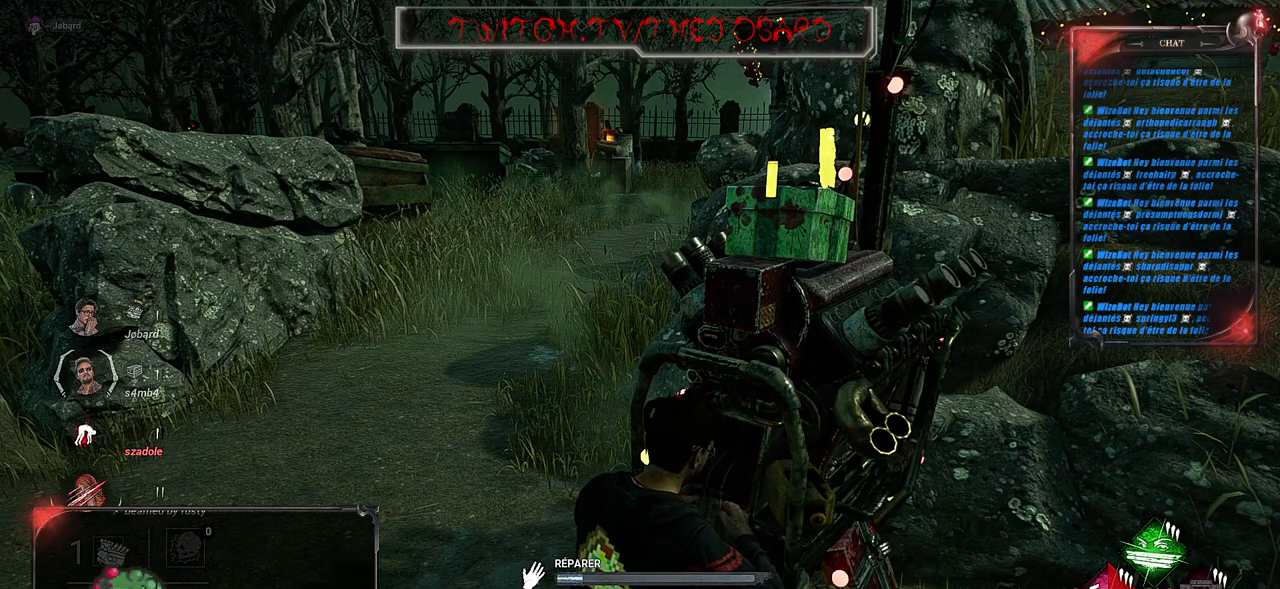
{"keys": ["z"], "mouse": ["left"], "events": [[67, "z", "up"], [117, "z", "down"]]}
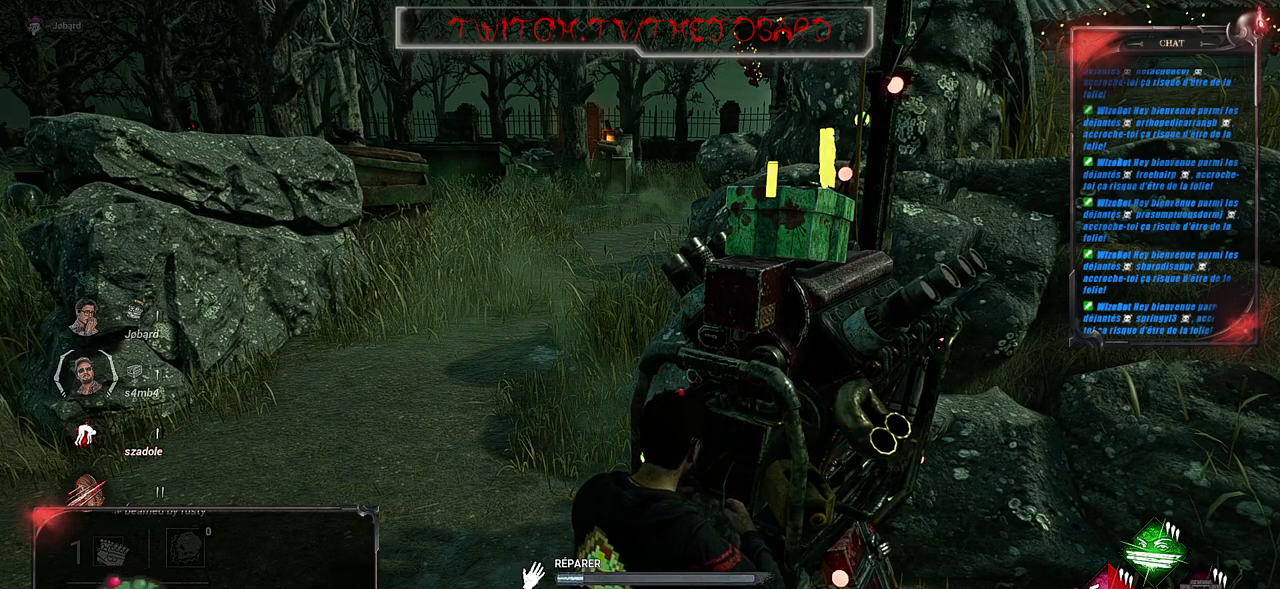
{"keys": ["z"], "mouse": ["left"], "events": []}
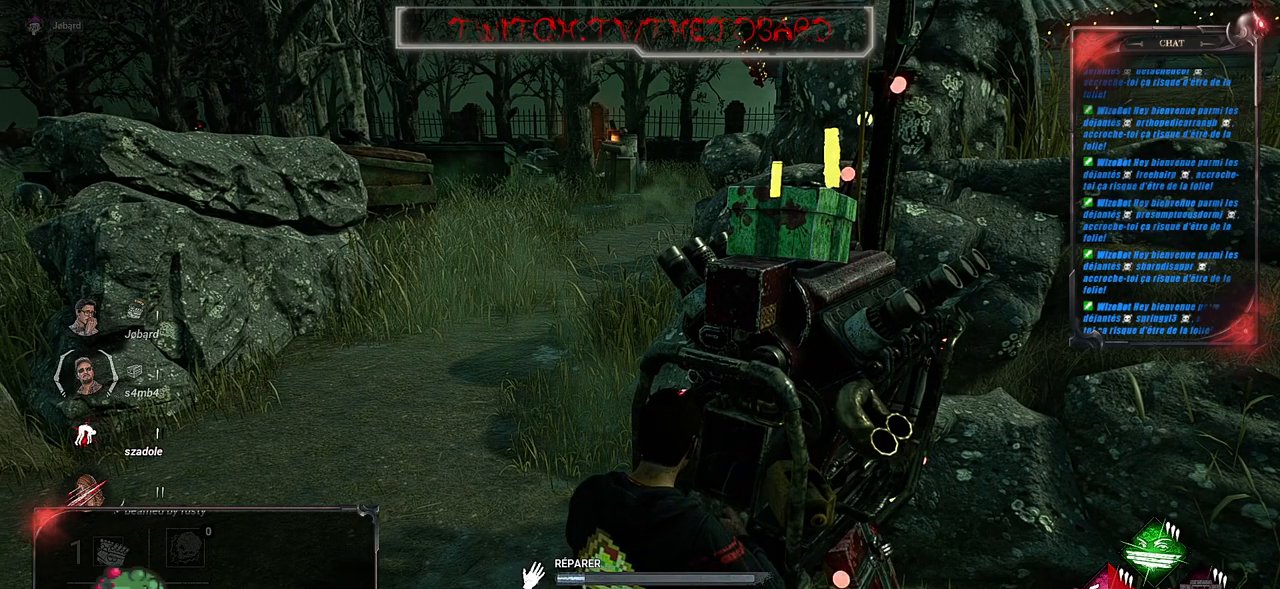
{"keys": [], "mouse": ["left"], "events": [[350, "z", "up"]]}
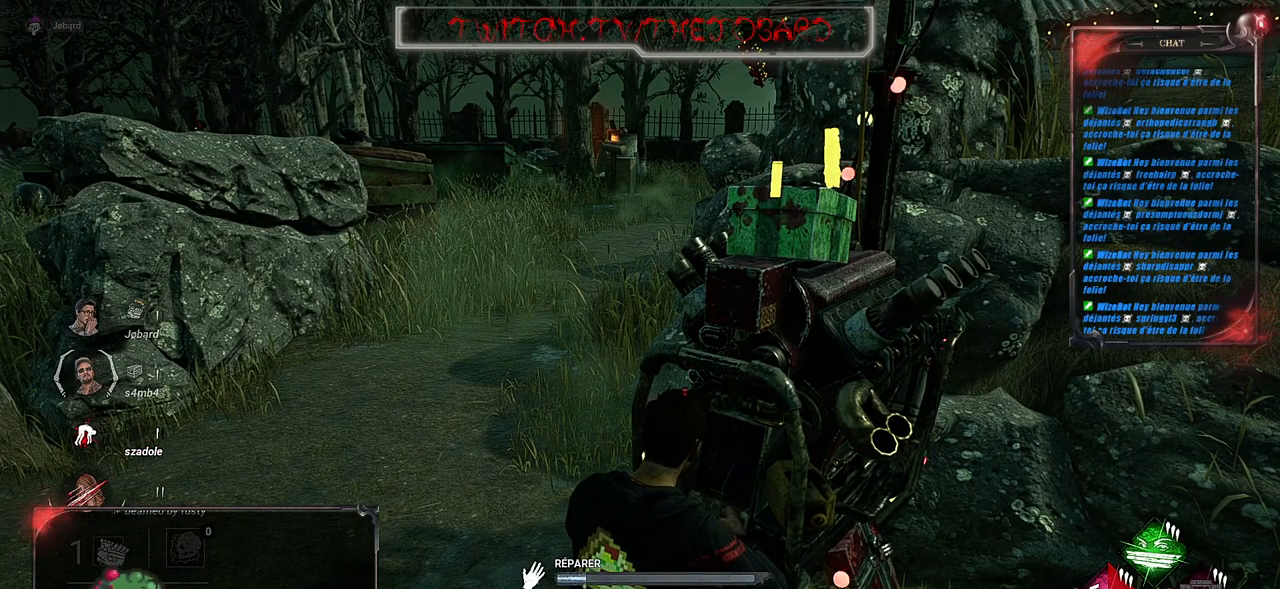
{"keys": [], "mouse": ["left"], "events": [[33, "z", "down"], [317, "z", "up"], [350, "z", "down"], [483, "z", "up"]]}
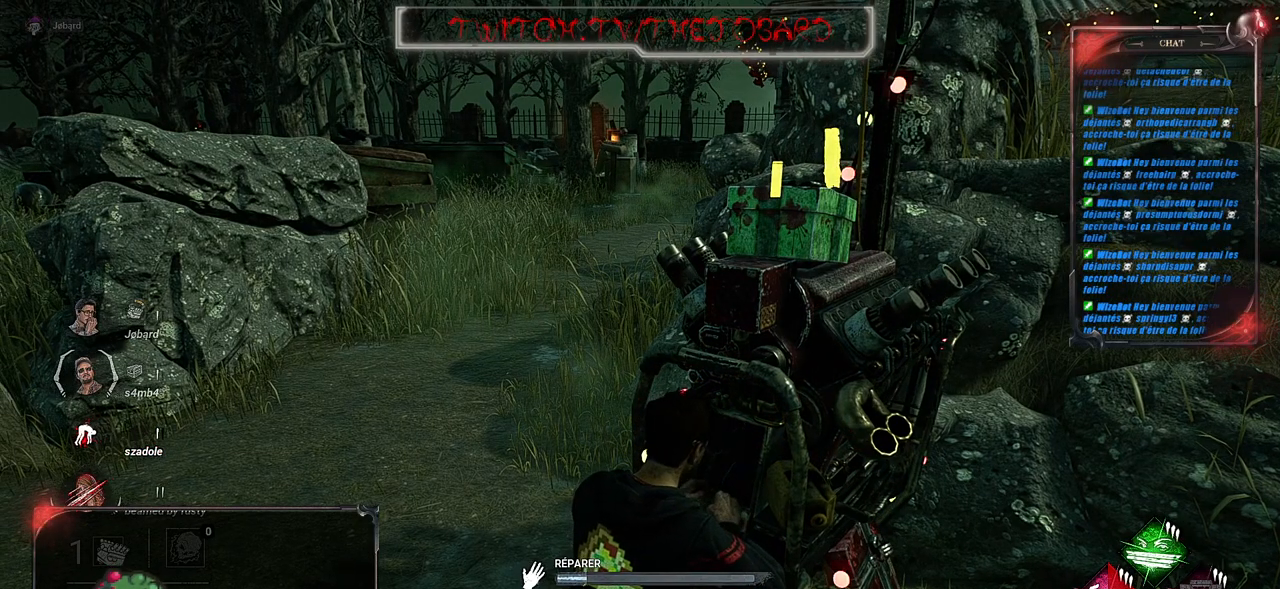
{"keys": ["z"], "mouse": ["left"], "events": [[167, "z", "down"]]}
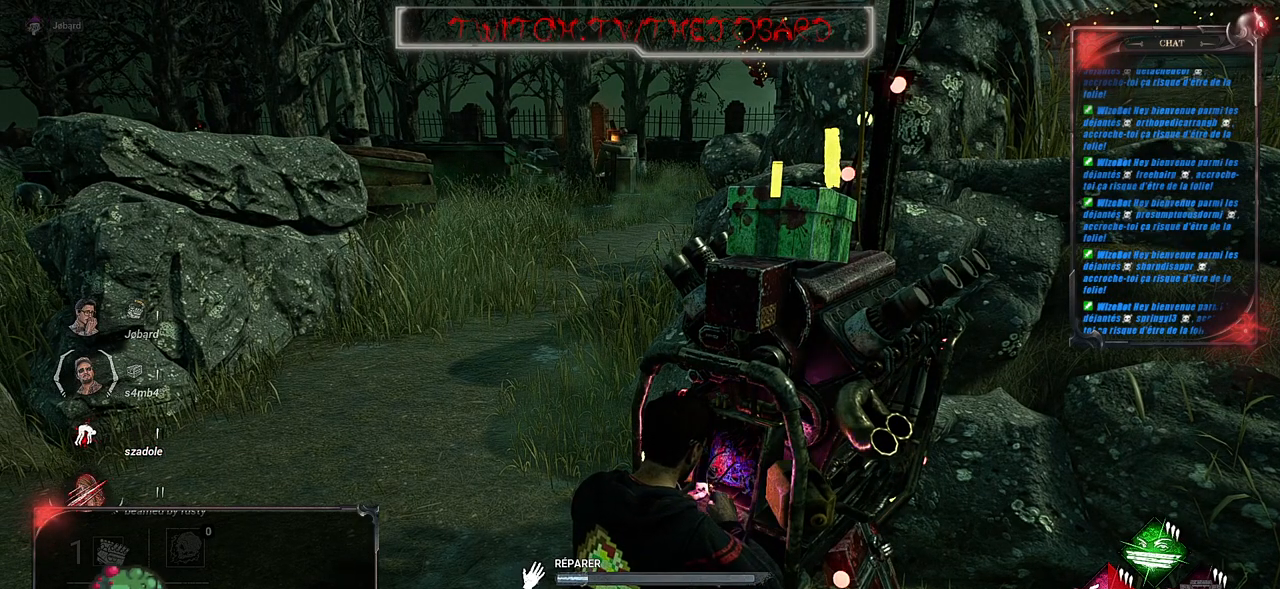
{"keys": ["z"], "mouse": ["left"], "events": []}
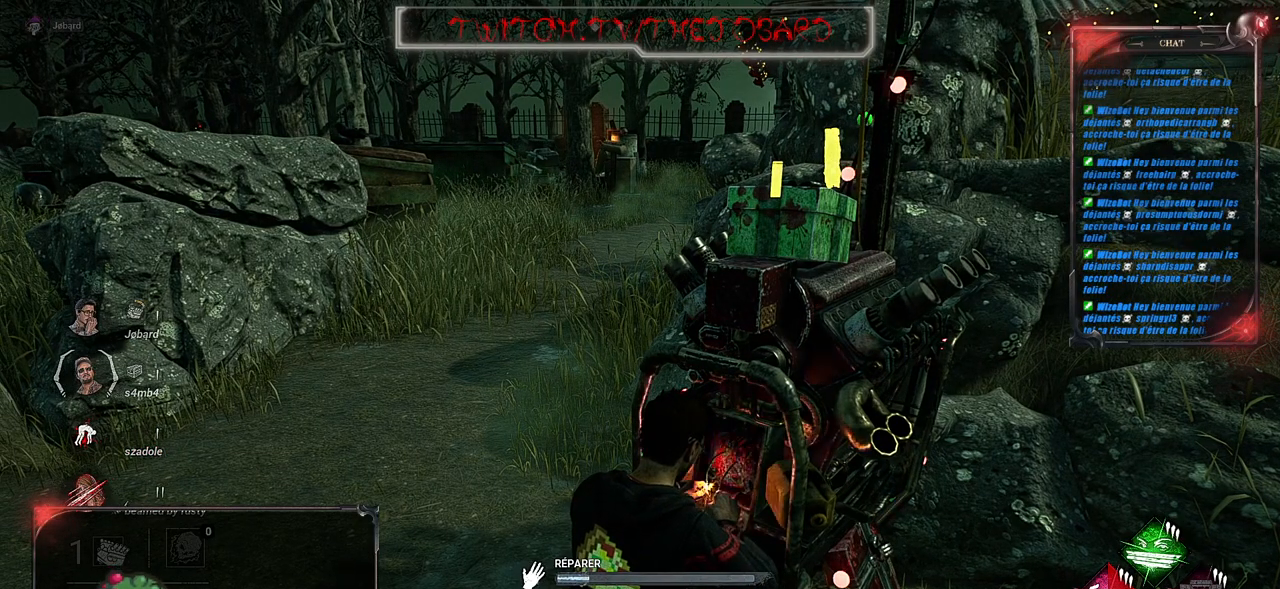
{"keys": [], "mouse": ["left"], "events": [[417, "z", "up"]]}
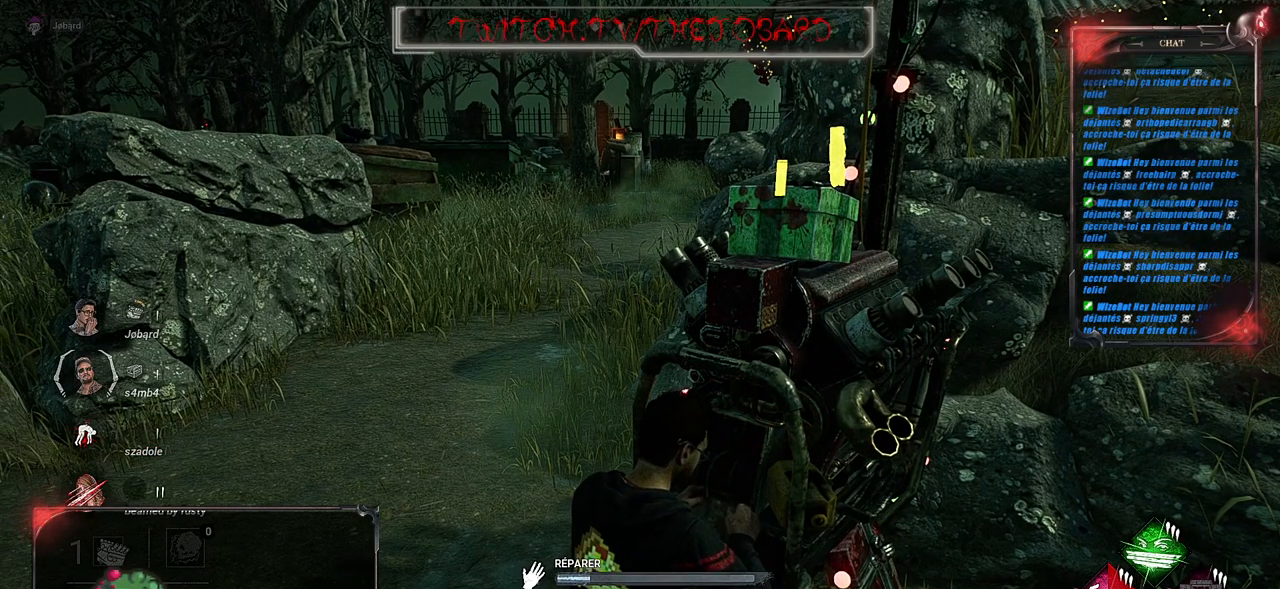
{"keys": ["z"], "mouse": ["left"], "events": [[133, "z", "down"]]}
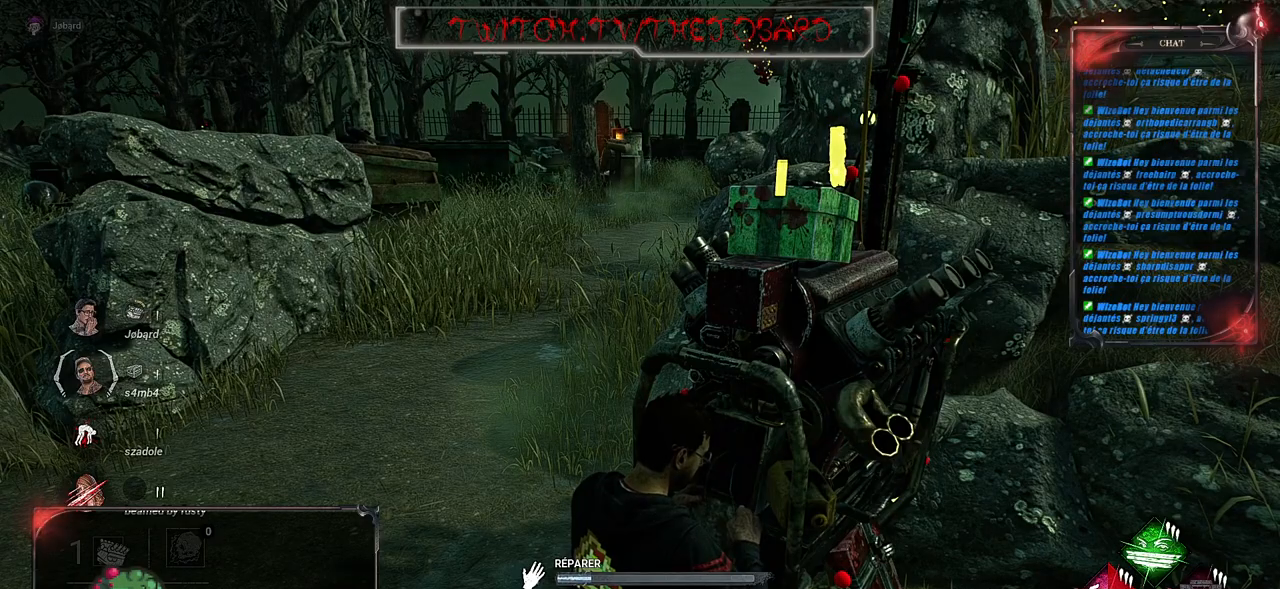
{"keys": [], "mouse": ["left"], "events": [[233, "z", "up"]]}
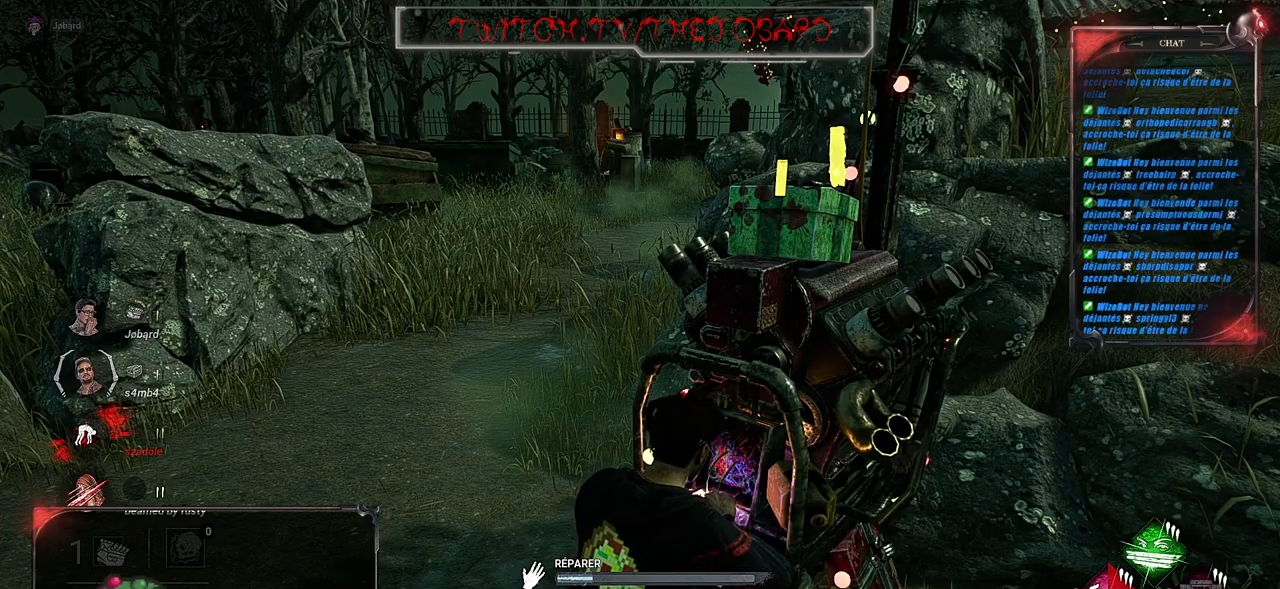
{"keys": ["z"], "mouse": ["left"], "events": [[67, "z", "down"]]}
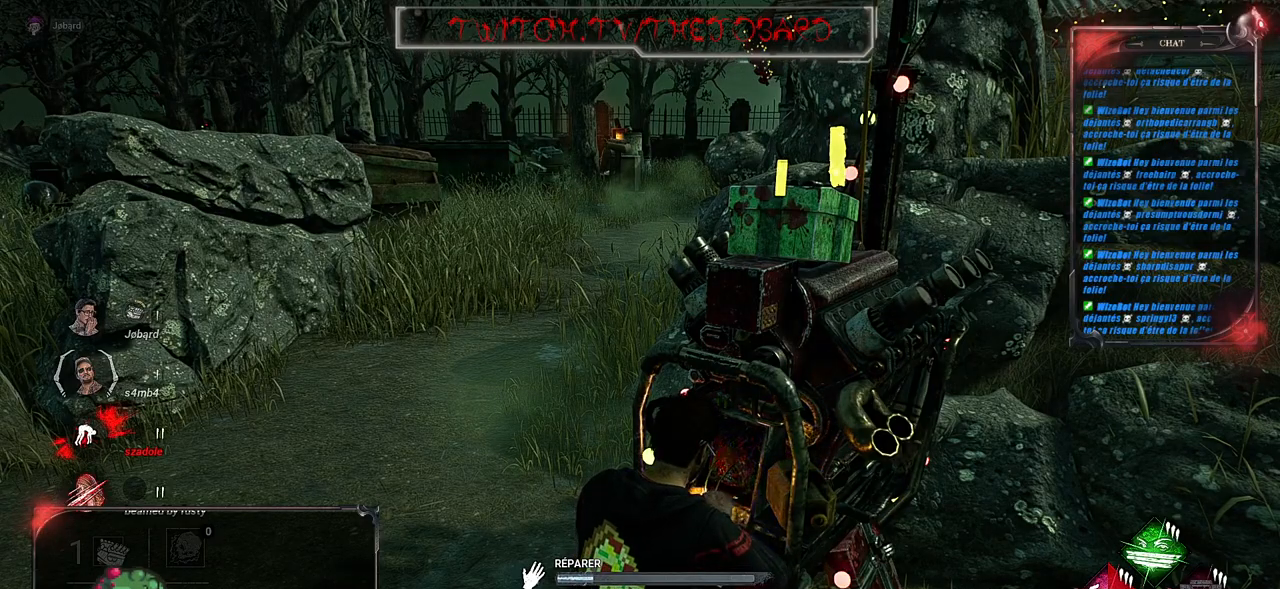
{"keys": [], "mouse": ["left"], "events": [[33, "z", "up"]]}
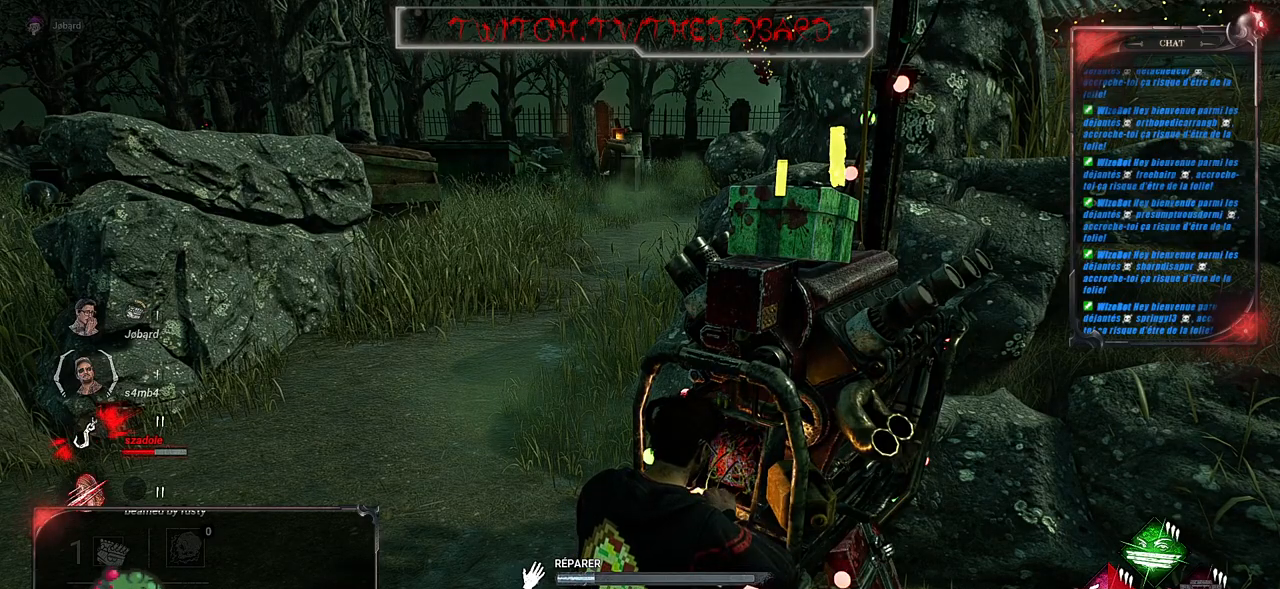
{"keys": [], "mouse": ["left"], "events": []}
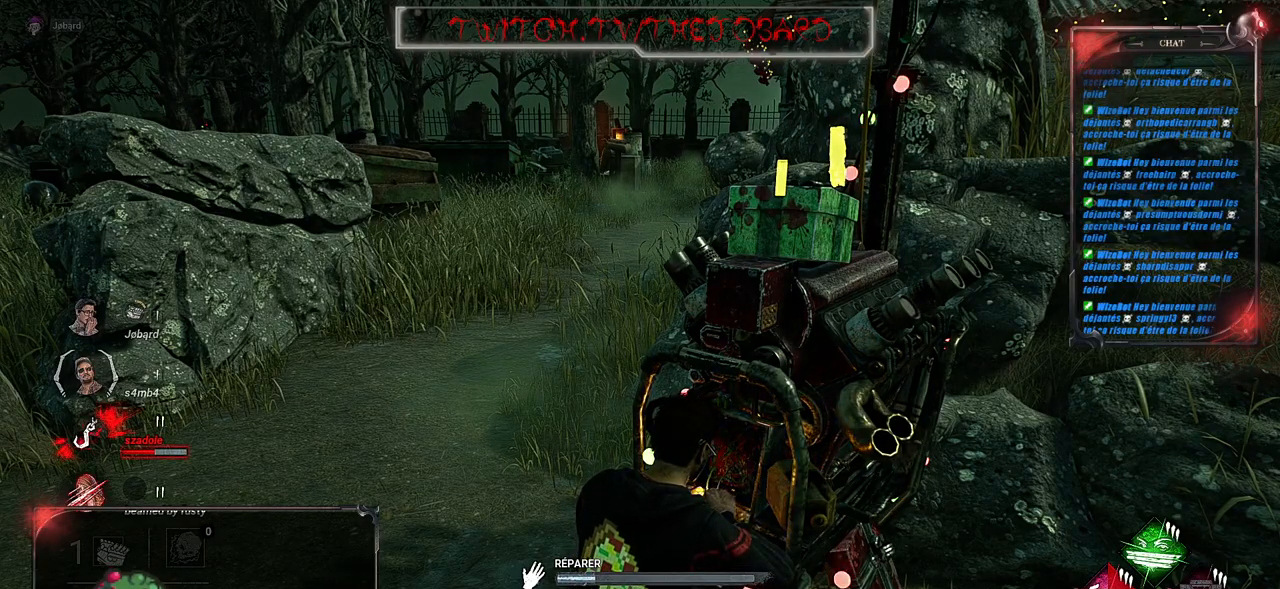
{"keys": [], "mouse": ["left"], "events": [[167, "z", "down"], [283, "z", "up"]]}
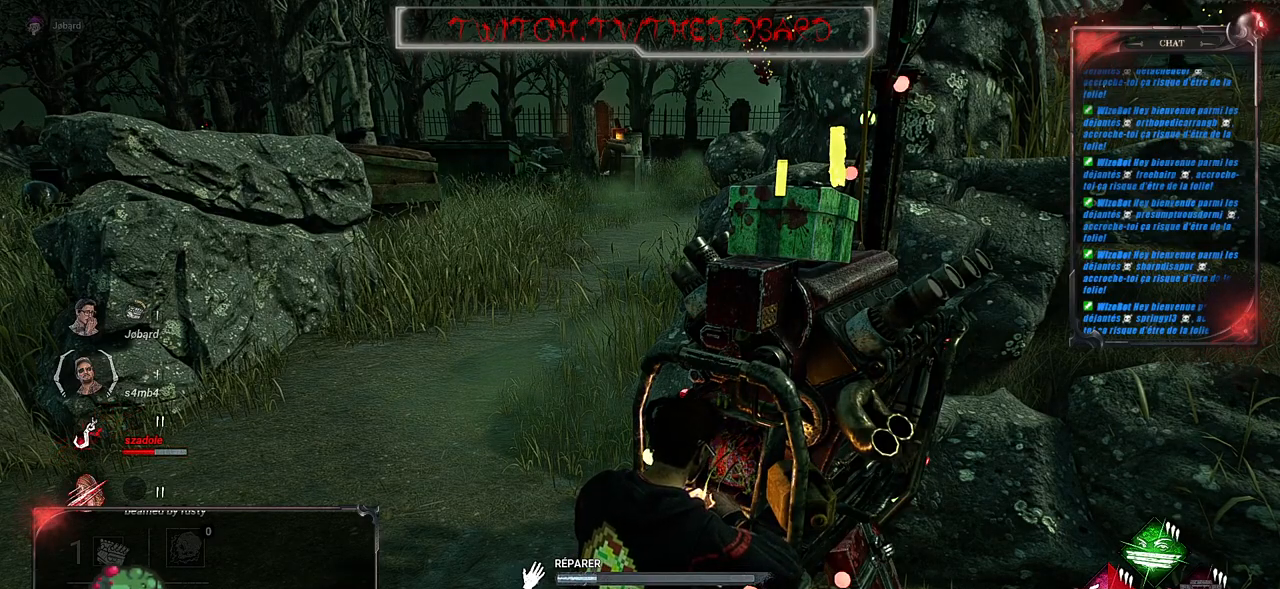
{"keys": ["z"], "mouse": ["left"], "events": [[417, "z", "down"]]}
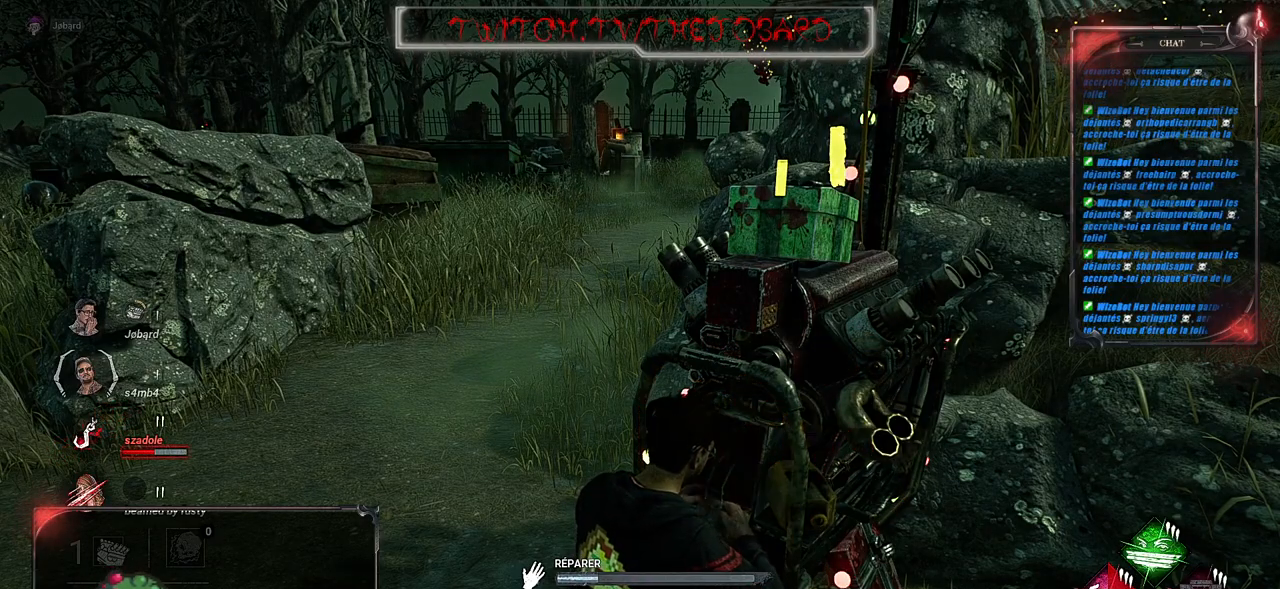
{"keys": ["z"], "mouse": ["left"], "events": []}
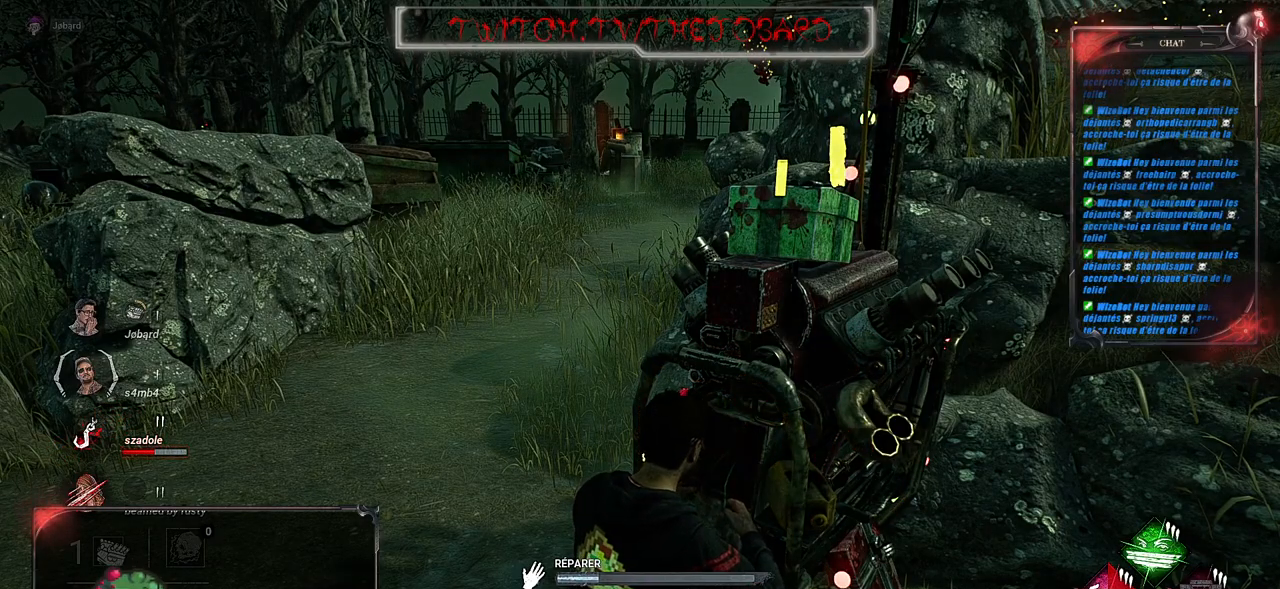
{"keys": ["z"], "mouse": ["left"], "events": []}
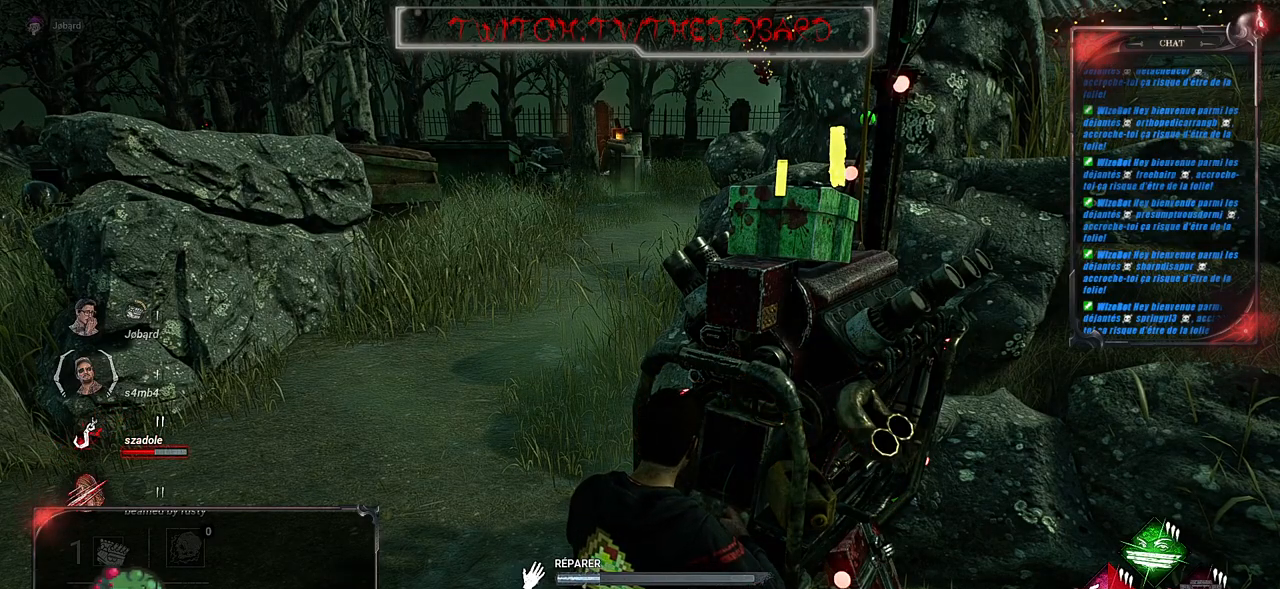
{"keys": ["z"], "mouse": ["left"], "events": []}
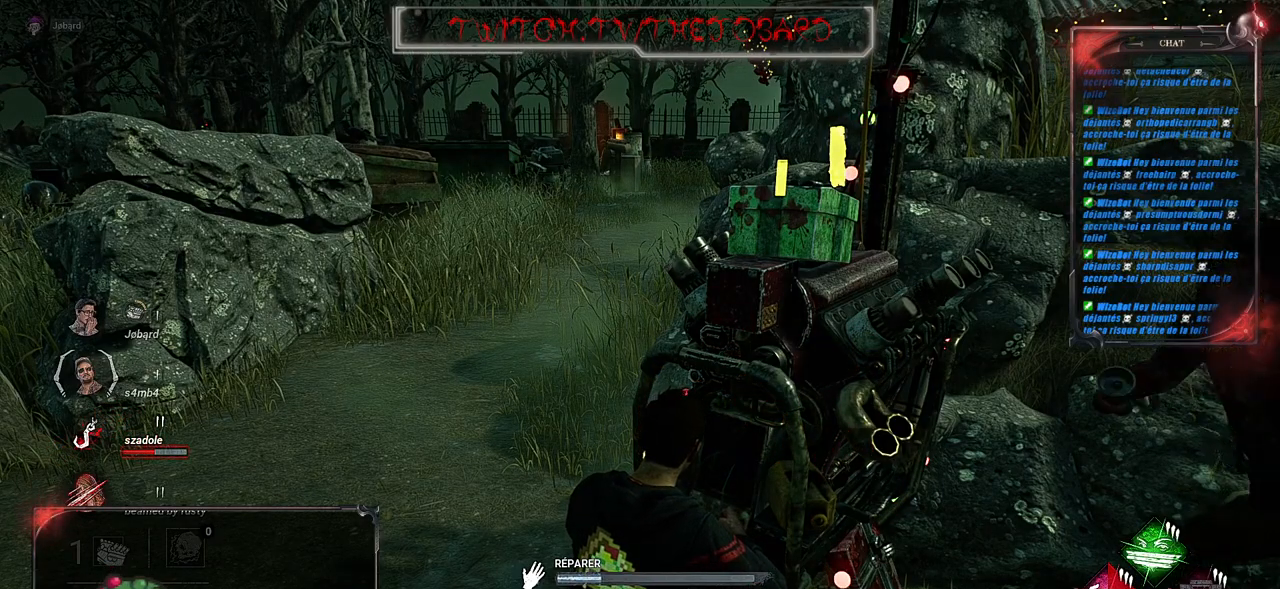
{"keys": ["z"], "mouse": ["left"], "events": []}
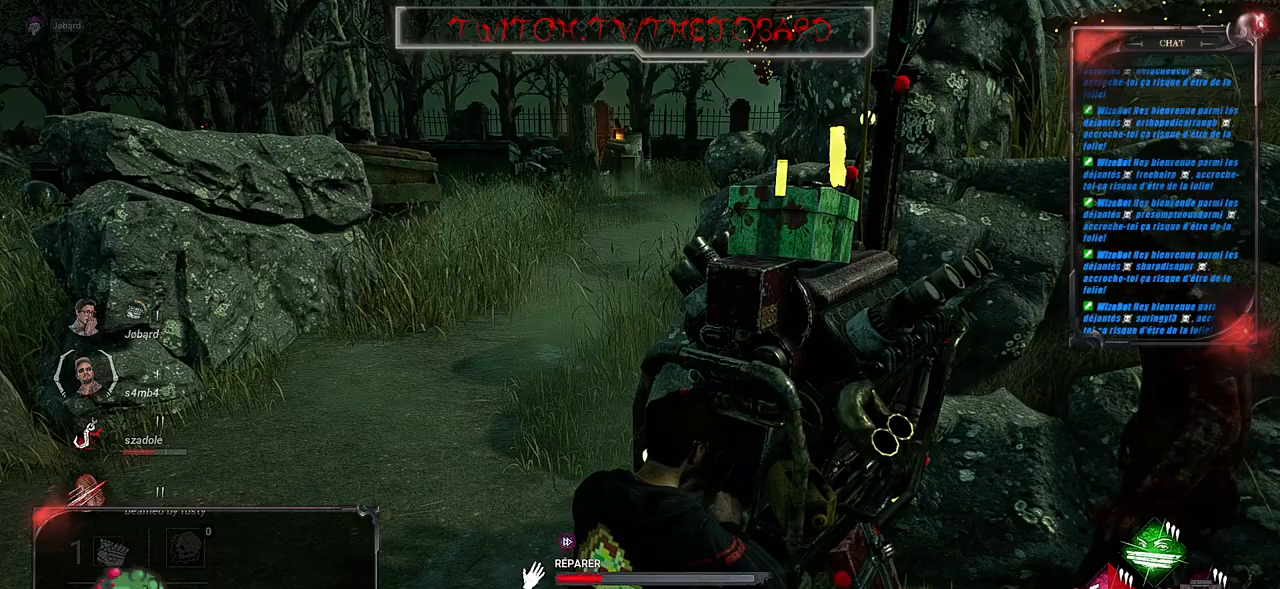
{"keys": ["z"], "mouse": ["left"], "events": []}
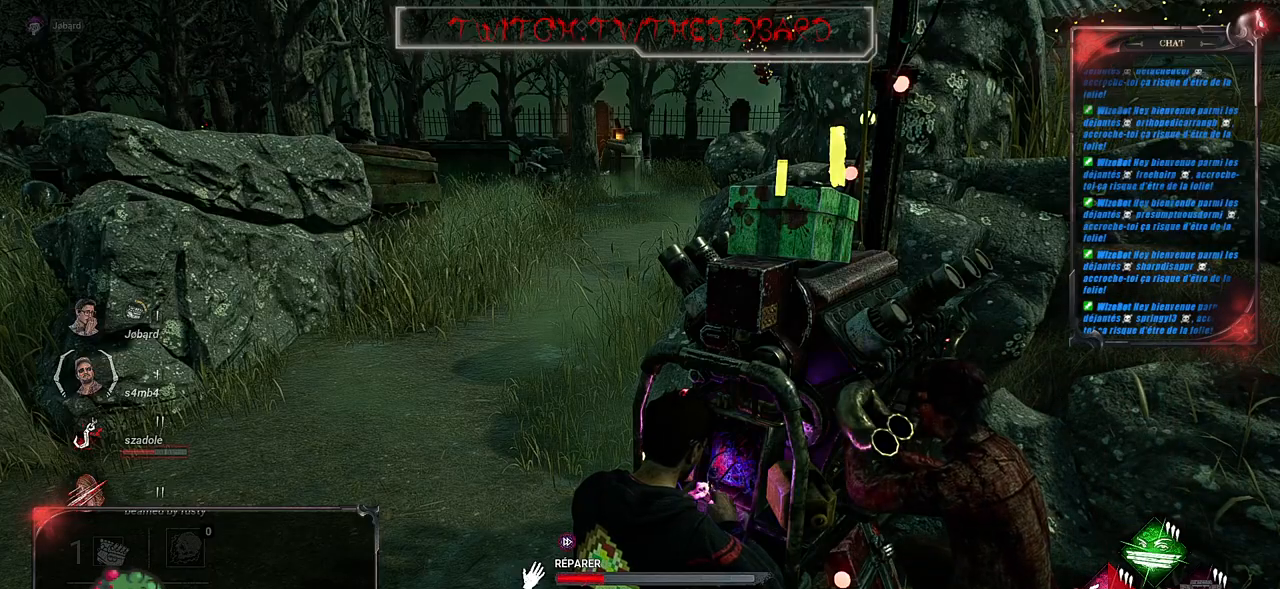
{"keys": ["z"], "mouse": ["left"], "events": []}
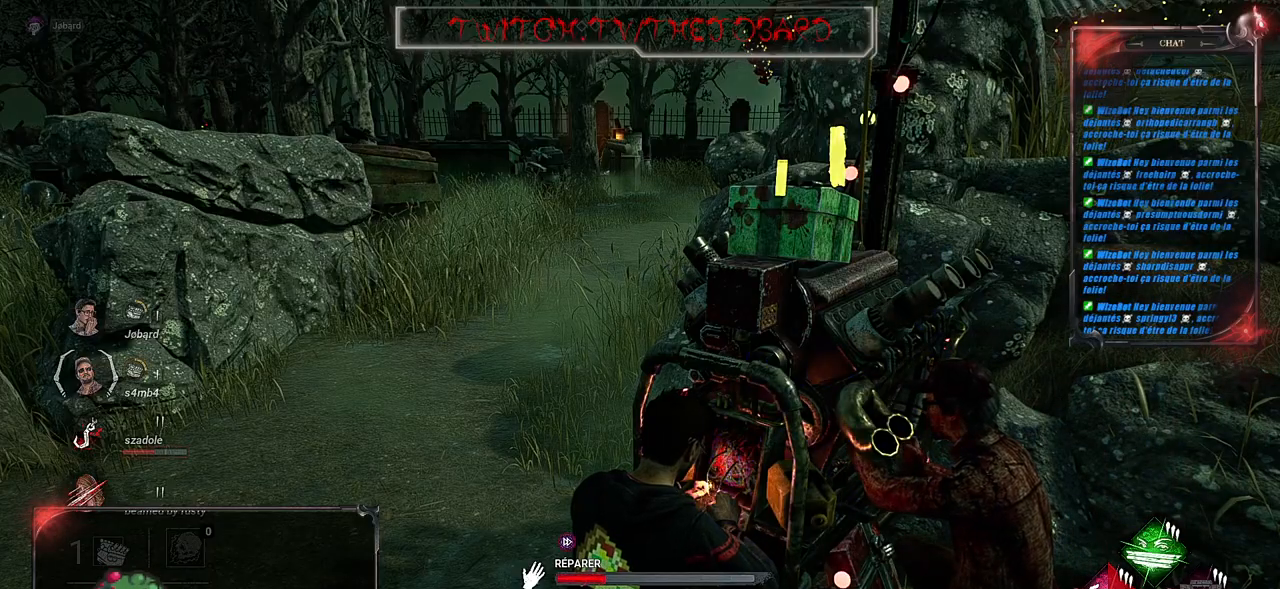
{"keys": ["z"], "mouse": ["left"], "events": []}
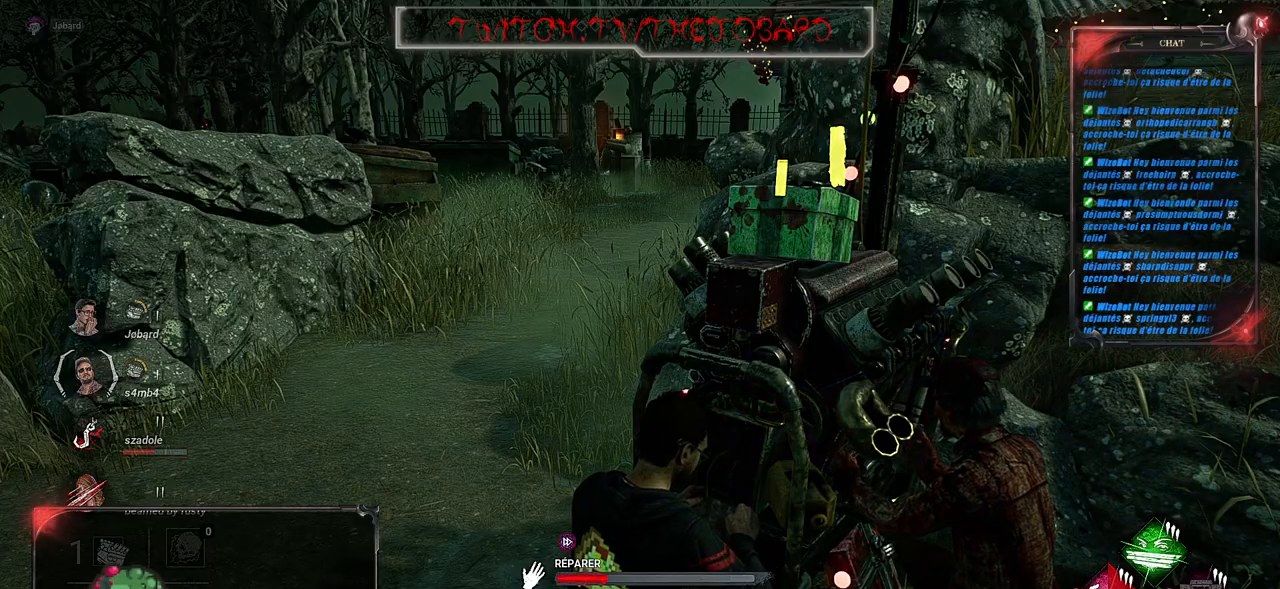
{"keys": ["z"], "mouse": ["left"], "events": []}
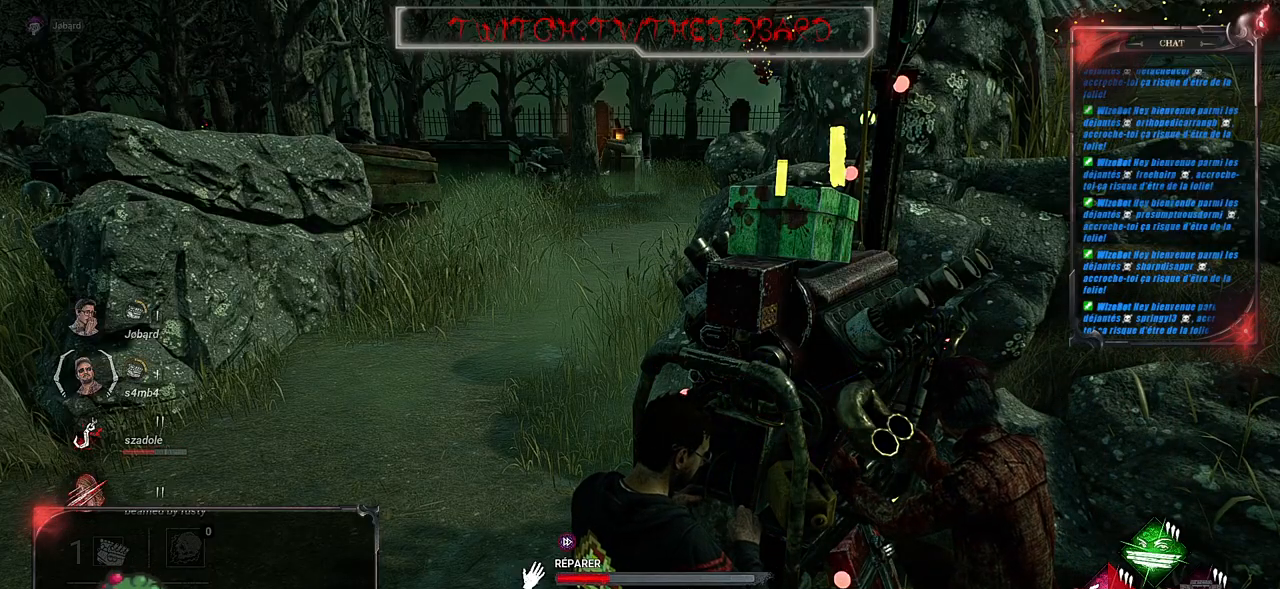
{"keys": ["z"], "mouse": ["left"], "events": []}
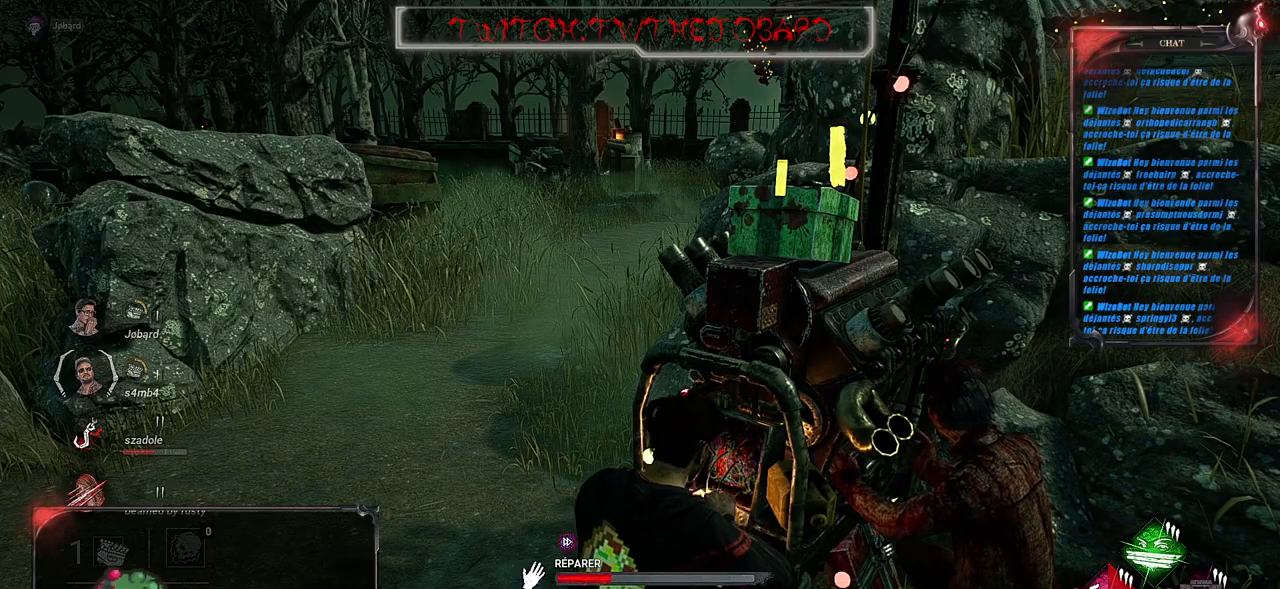
{"keys": ["z"], "mouse": ["left"], "events": []}
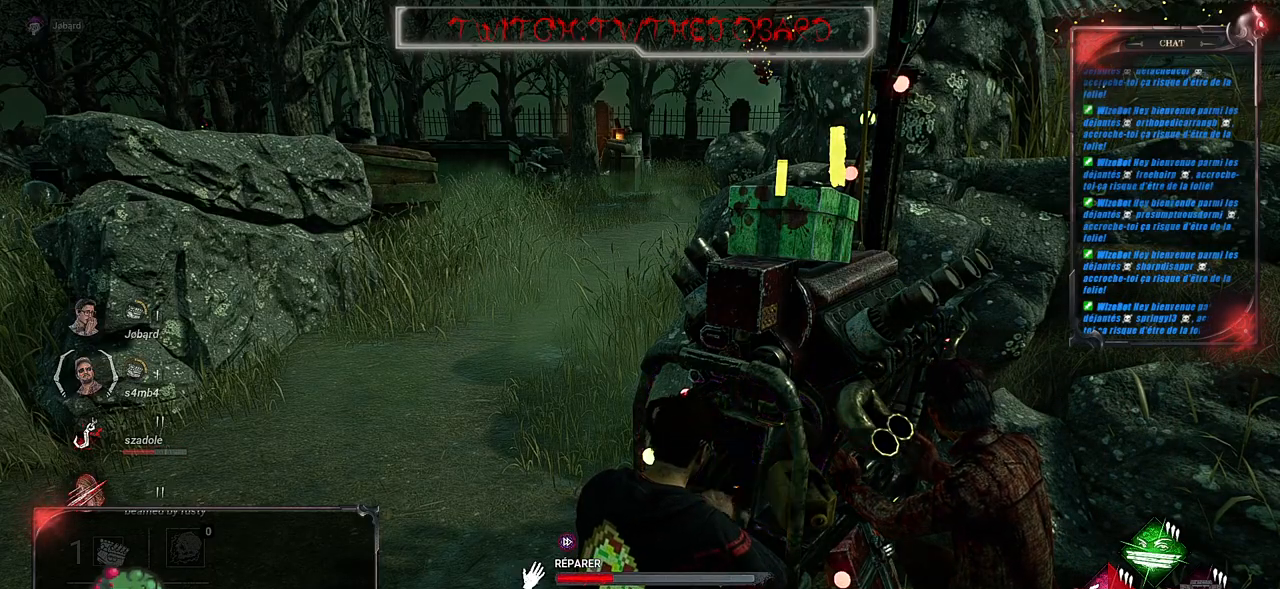
{"keys": ["z"], "mouse": ["left"], "events": [[150, "z", "up"], [400, "z", "down"]]}
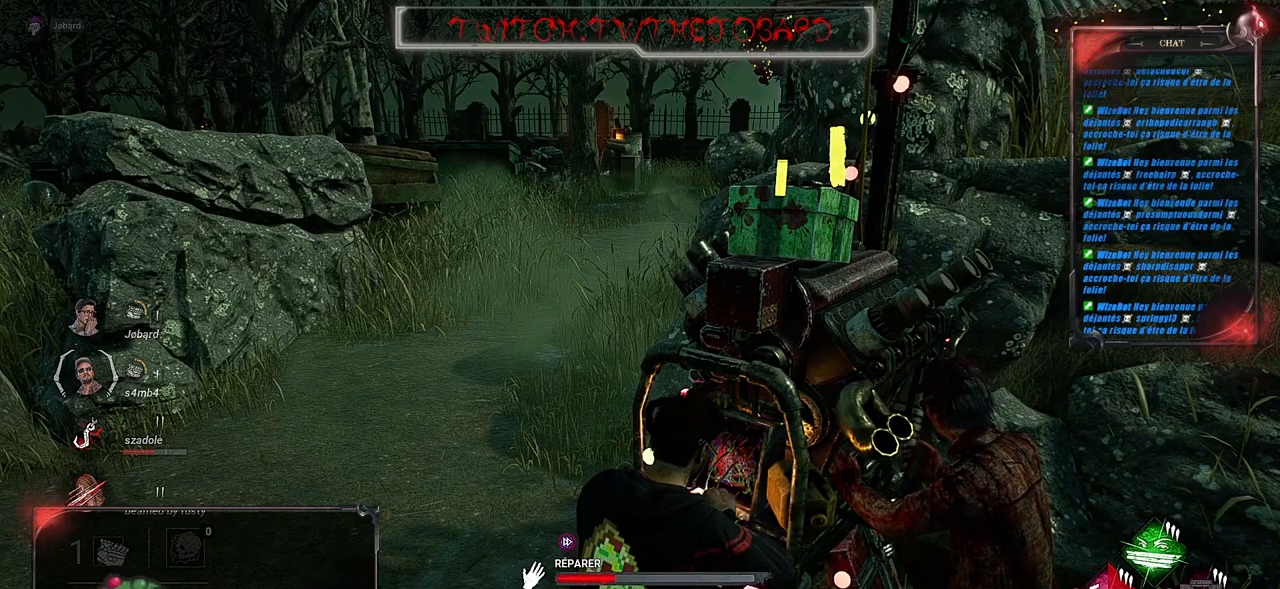
{"keys": ["z"], "mouse": ["left"], "events": [[283, "z", "up"], [383, "z", "down"]]}
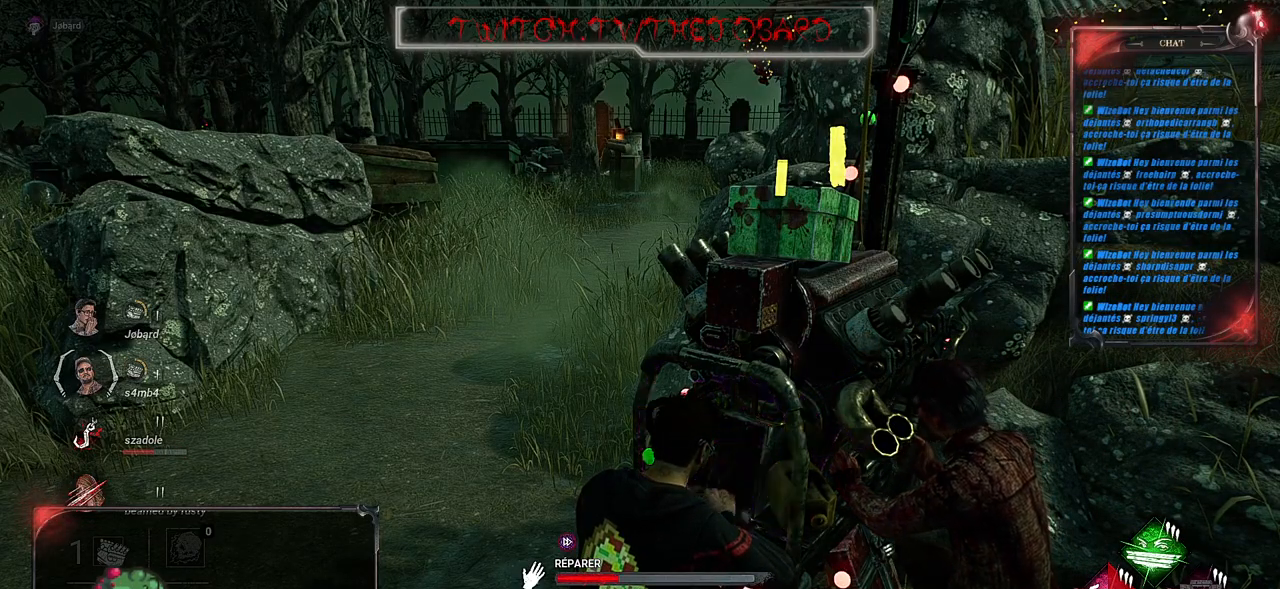
{"keys": [], "mouse": ["left"], "events": [[433, "z", "up"]]}